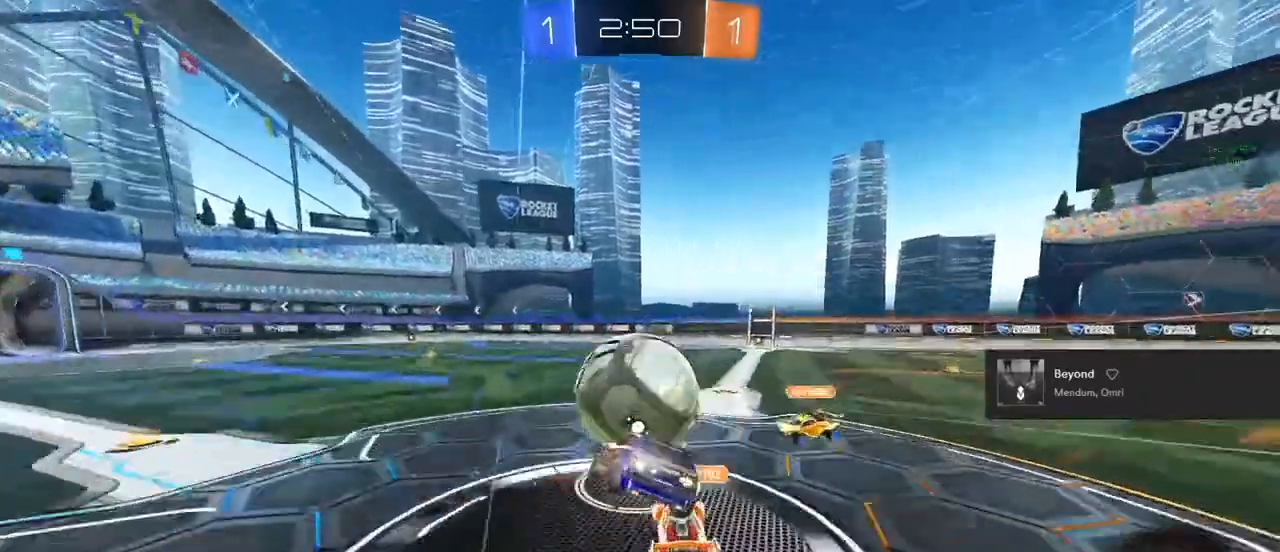
Gameplay with a controller (PlayStation layout); each line is a JSON object with the inputs held at the frame after it. "events" lists button and stick changes between this image and that frame as [ms after this image, input, new state], when the widget could be followed in between. Not read: CROSS.
{"buttons": ["L1", "R2"], "left_stick": "down-right", "right_stick": "center", "events": [[83, "left_stick", "center"], [283, "CIRCLE", "up"], [283, "L1", "down"], [350, "left_stick", "down-right"], [383, "TRIANGLE", "down"], [500, "TRIANGLE", "up"]]}
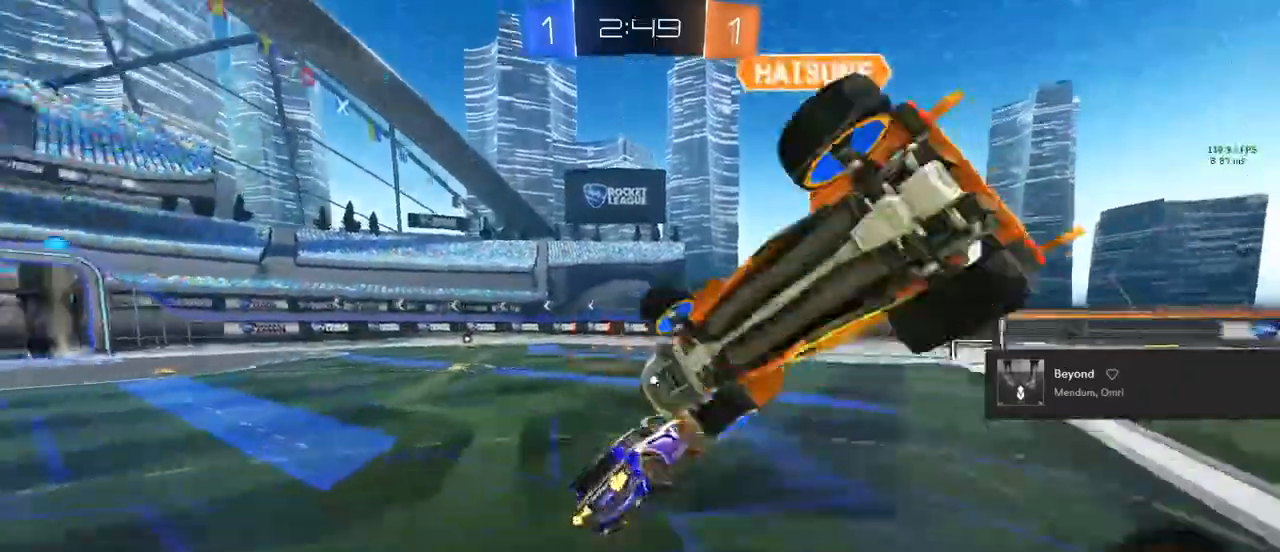
{"buttons": ["CIRCLE", "R2"], "left_stick": "left", "right_stick": "center", "events": [[67, "L1", "up"], [83, "left_stick", "center"], [217, "left_stick", "left"], [317, "CIRCLE", "down"]]}
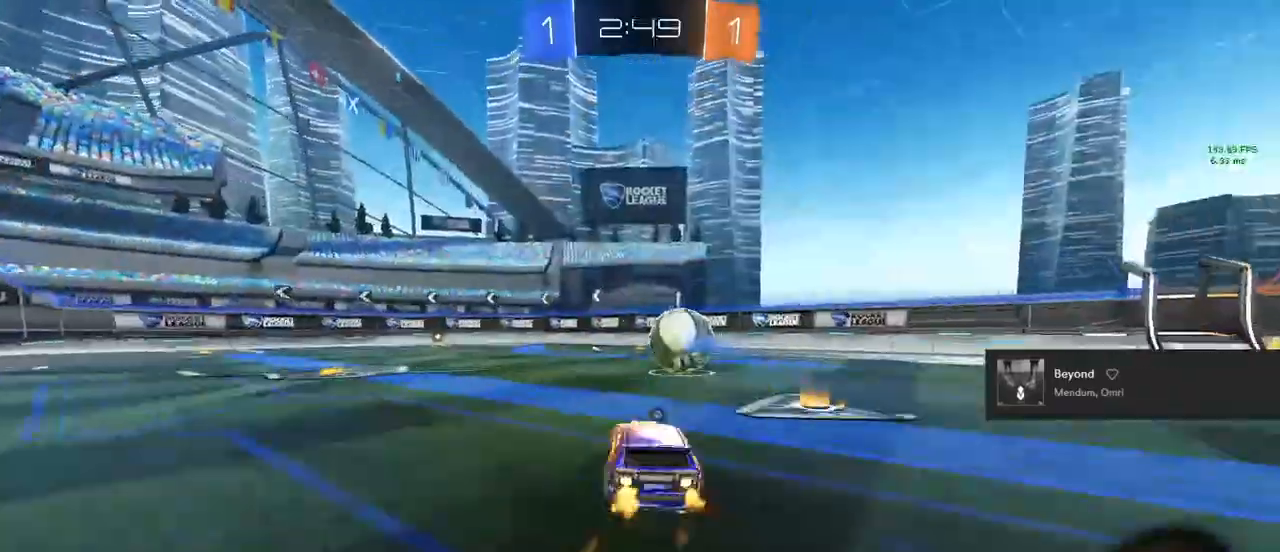
{"buttons": ["CIRCLE", "R2"], "left_stick": "center", "right_stick": "center", "events": [[250, "left_stick", "center"]]}
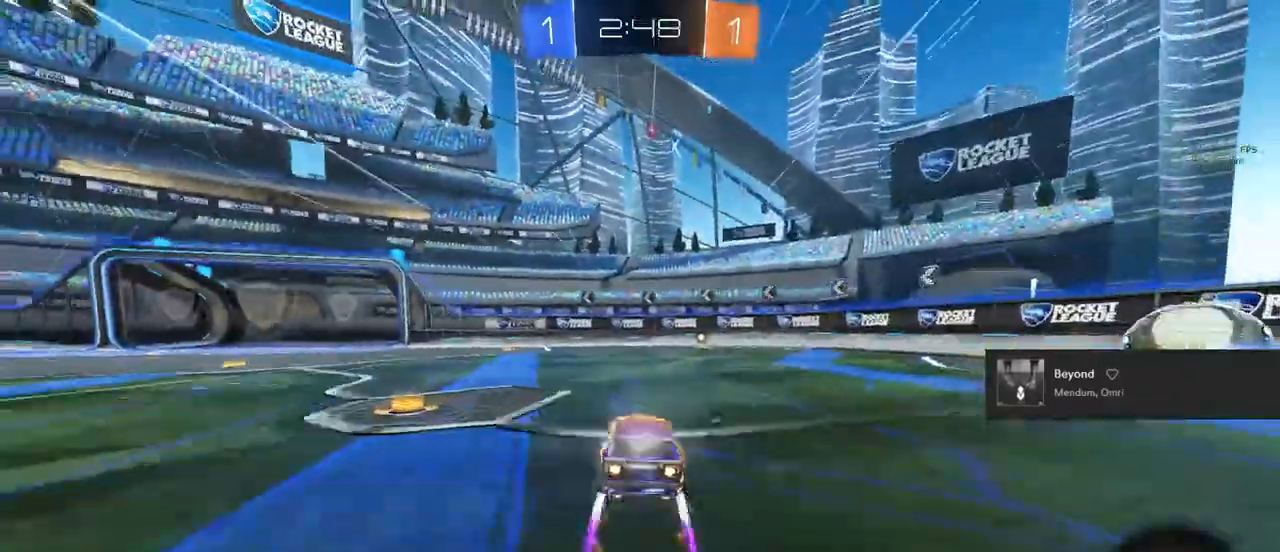
{"buttons": ["CIRCLE", "TRIANGLE", "R2"], "left_stick": "center", "right_stick": "center", "events": [[167, "TRIANGLE", "down"], [283, "TRIANGLE", "up"], [367, "TRIANGLE", "down"]]}
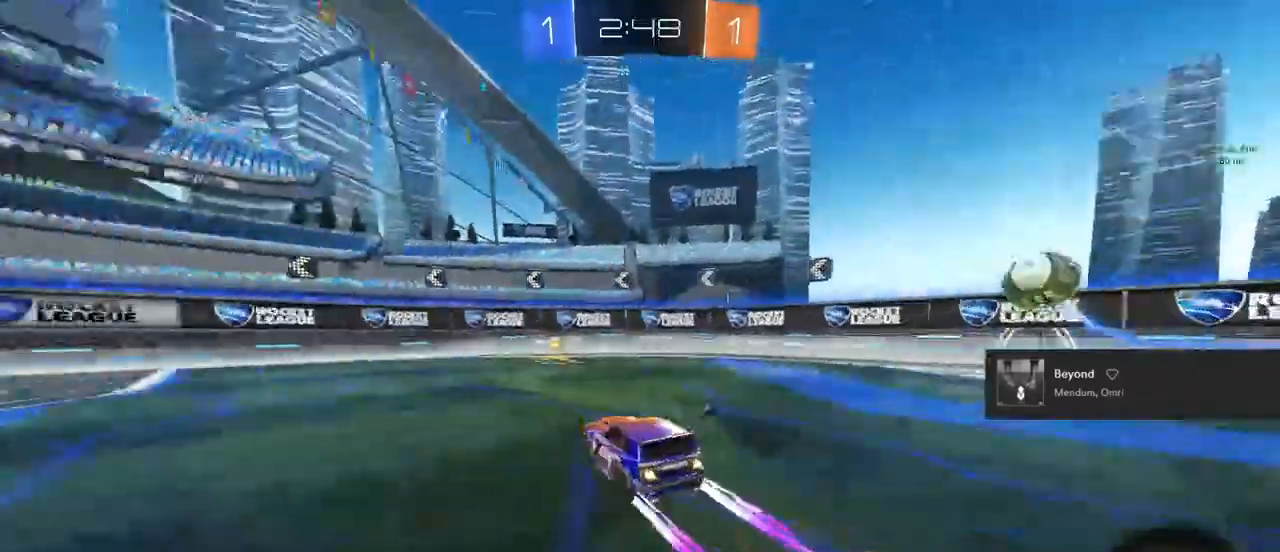
{"buttons": ["R2"], "left_stick": "right", "right_stick": "center", "events": [[33, "TRIANGLE", "up"], [117, "CIRCLE", "up"], [117, "left_stick", "right"], [167, "TRIANGLE", "down"], [267, "TRIANGLE", "up"]]}
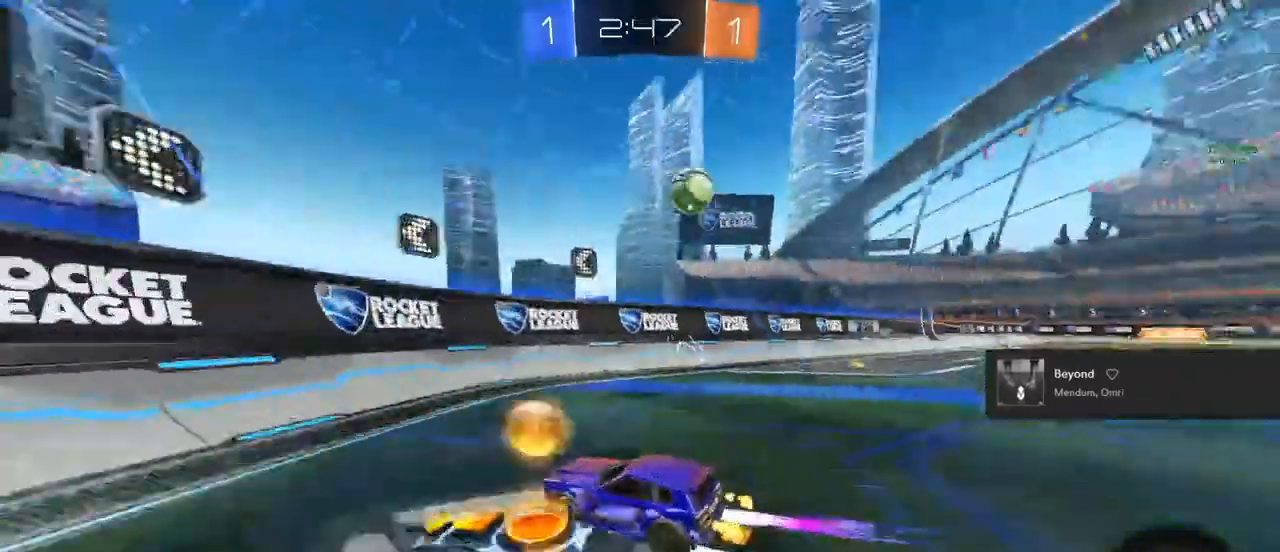
{"buttons": ["L2", "R2"], "left_stick": "left", "right_stick": "center", "events": [[217, "left_stick", "center"], [250, "R2", "up"], [350, "left_stick", "left"], [450, "L2", "down"], [450, "R2", "down"]]}
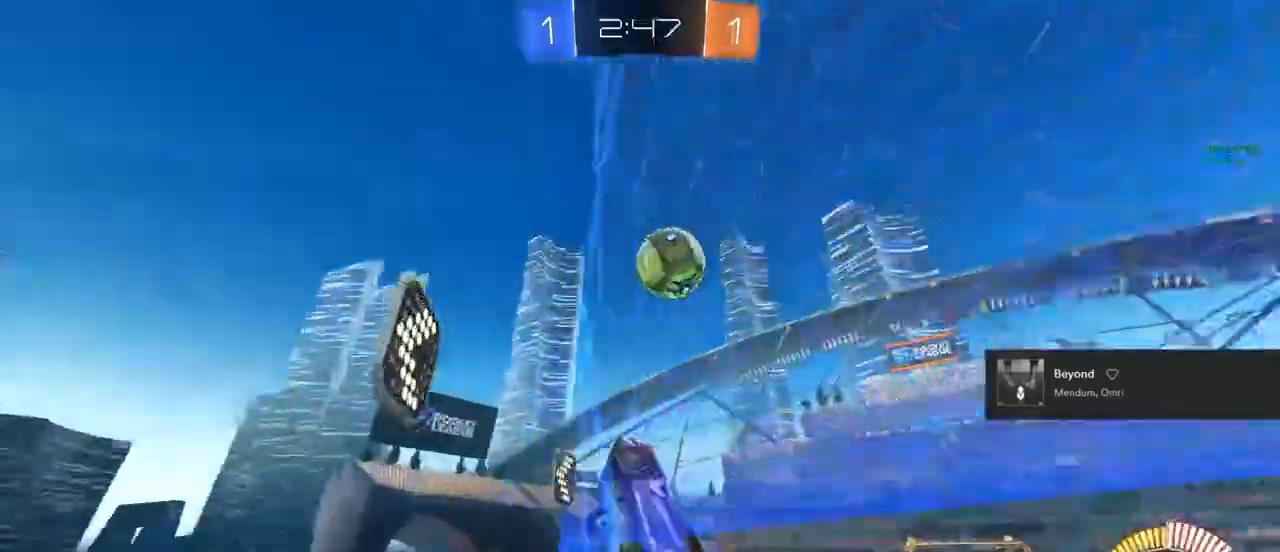
{"buttons": ["CIRCLE", "R2"], "left_stick": "left", "right_stick": "center", "events": [[83, "L2", "up"], [233, "CIRCLE", "down"], [250, "left_stick", "center"], [333, "CIRCLE", "up"], [417, "CIRCLE", "down"], [500, "left_stick", "left"]]}
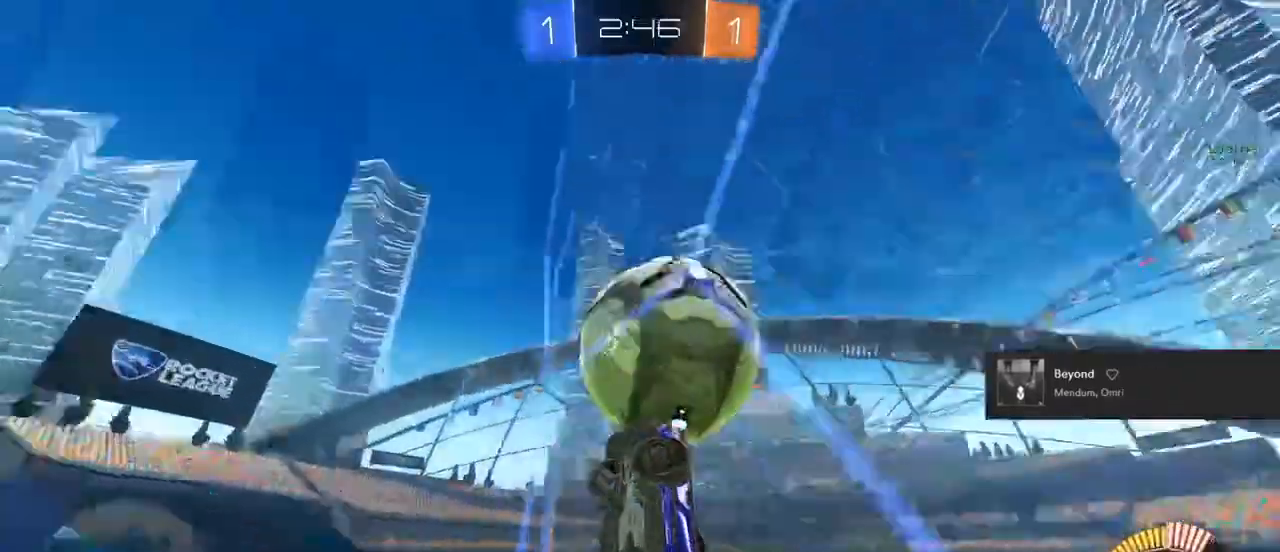
{"buttons": ["CIRCLE", "R2"], "left_stick": "center", "right_stick": "center", "events": [[33, "CIRCLE", "up"], [150, "CIRCLE", "down"], [167, "left_stick", "center"], [367, "R1", "down"], [400, "left_stick", "left"], [417, "R1", "up"], [450, "left_stick", "center"]]}
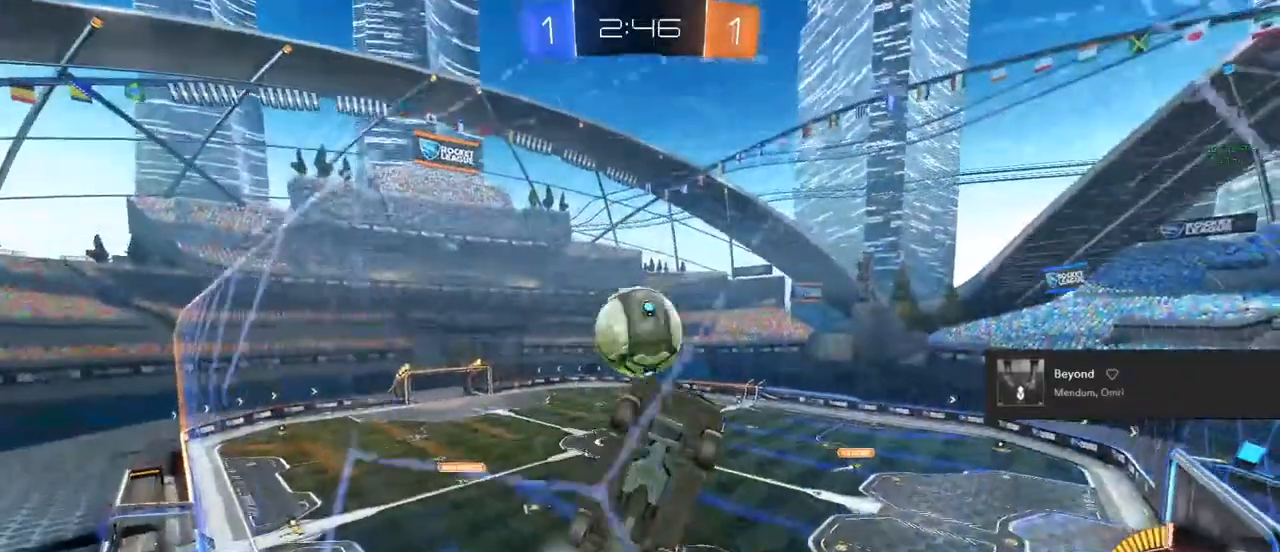
{"buttons": ["L2", "R2"], "left_stick": "center", "right_stick": "center", "events": [[300, "left_stick", "right"], [400, "L2", "down"], [433, "CIRCLE", "up"], [483, "left_stick", "center"]]}
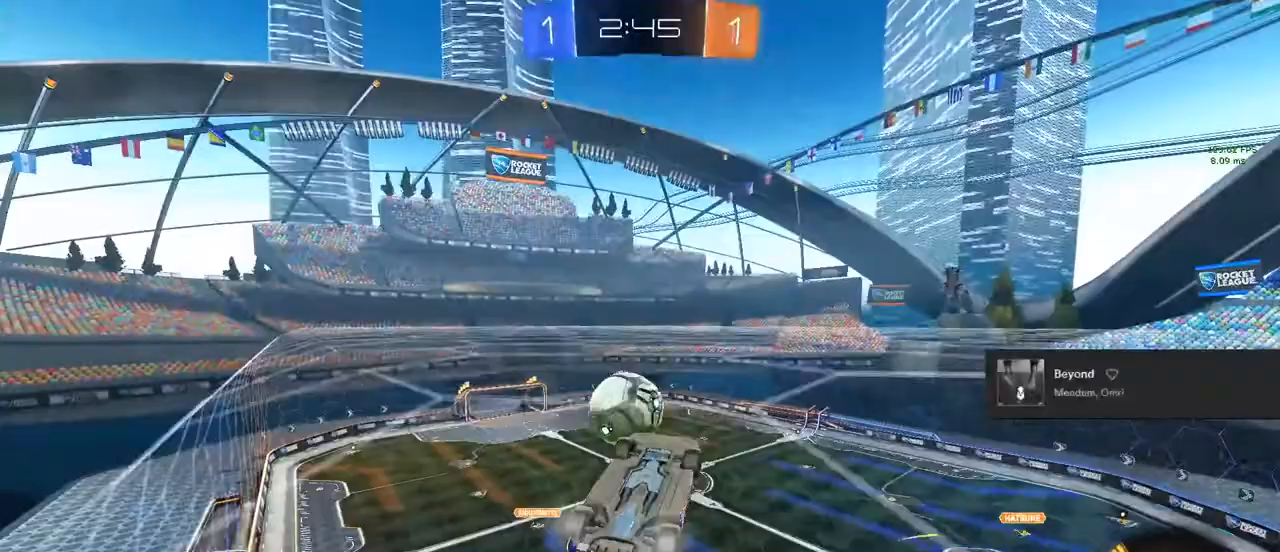
{"buttons": ["CIRCLE", "L1", "R2"], "left_stick": "left", "right_stick": "center", "events": [[67, "left_stick", "down"], [100, "L2", "up"], [300, "L1", "down"], [333, "left_stick", "down-left"], [383, "CIRCLE", "down"], [450, "left_stick", "left"]]}
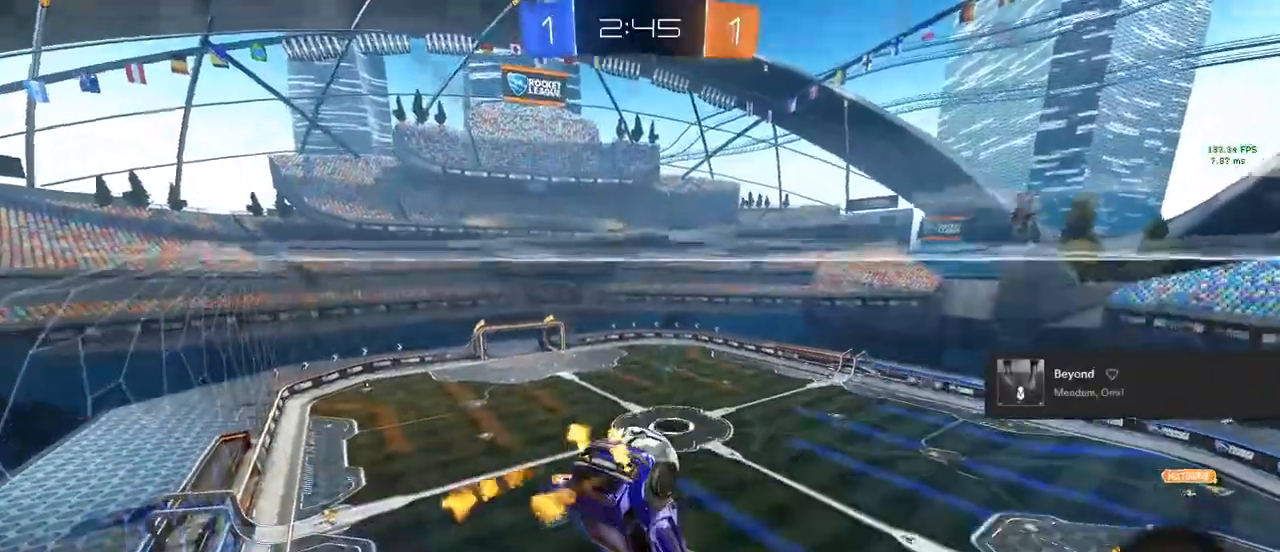
{"buttons": ["L1", "R2"], "left_stick": "down-left", "right_stick": "center", "events": [[133, "left_stick", "center"], [283, "left_stick", "down-left"], [350, "CIRCLE", "up"]]}
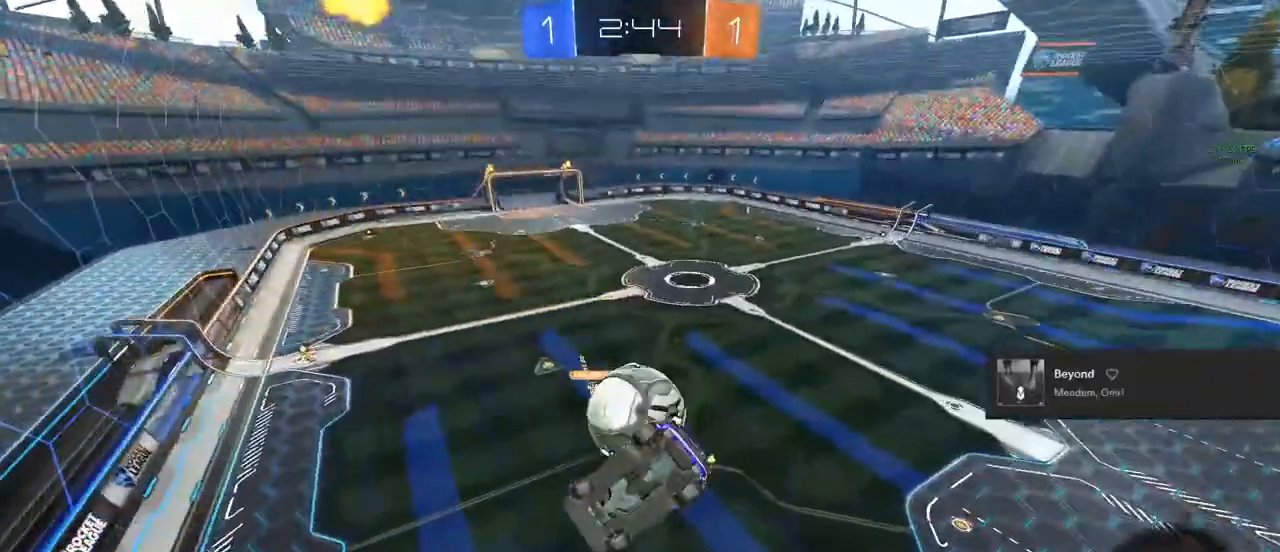
{"buttons": ["CIRCLE", "R2"], "left_stick": "up", "right_stick": "center", "events": [[167, "CIRCLE", "down"], [200, "left_stick", "center"], [350, "L1", "up"], [467, "left_stick", "up"]]}
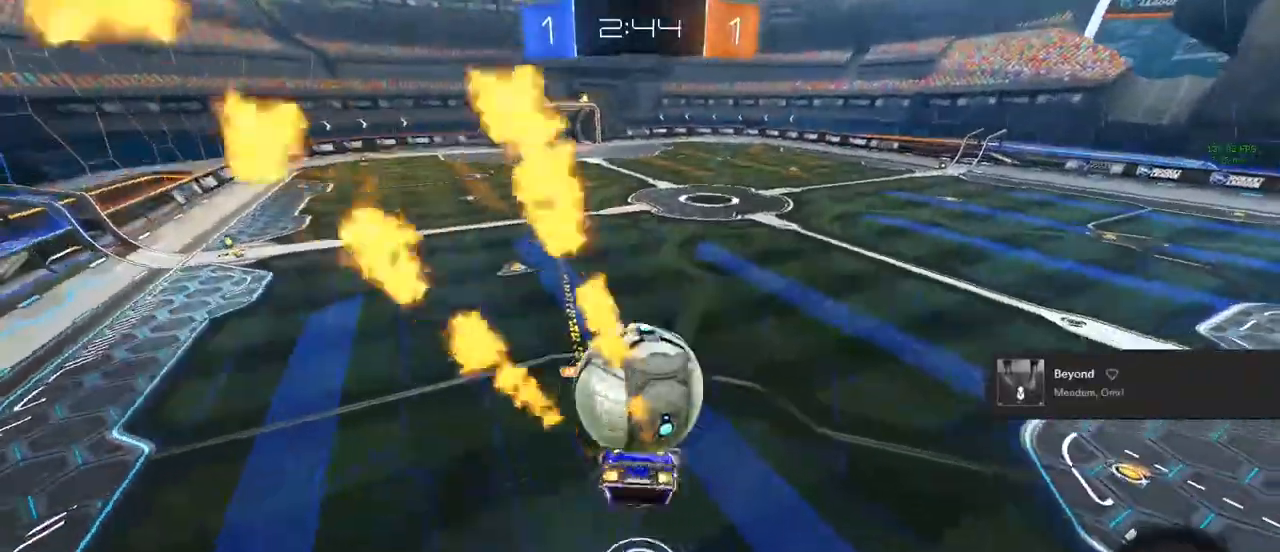
{"buttons": ["L1", "R2"], "left_stick": "right", "right_stick": "center", "events": [[133, "left_stick", "down"], [167, "CIRCLE", "up"], [167, "L1", "down"], [400, "left_stick", "right"]]}
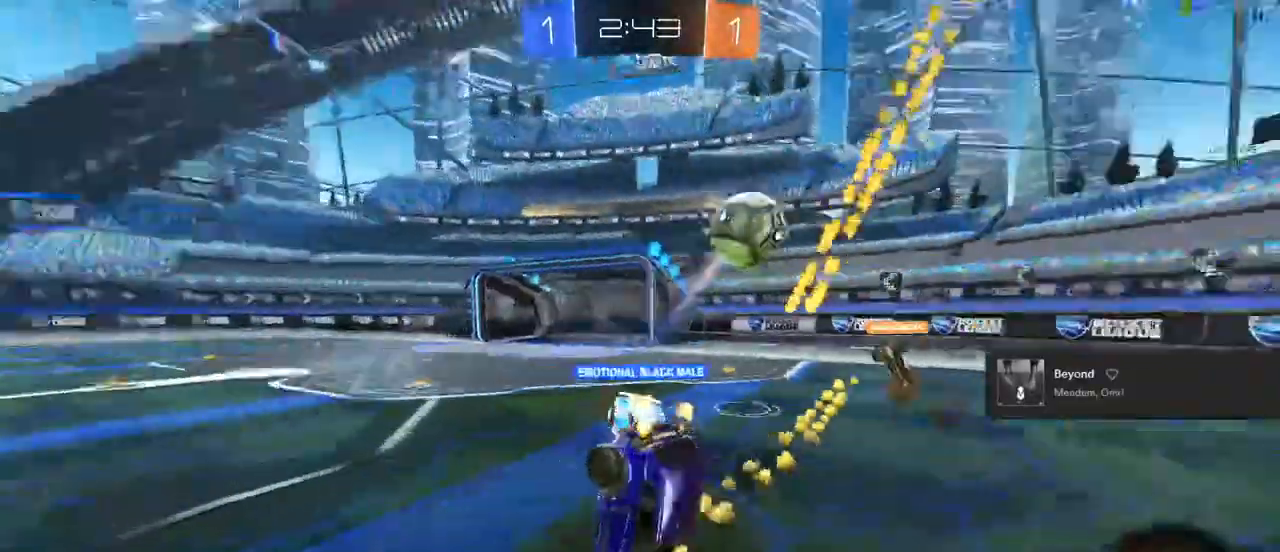
{"buttons": ["R2"], "left_stick": "center", "right_stick": "center", "events": [[33, "left_stick", "center"], [400, "L1", "up"]]}
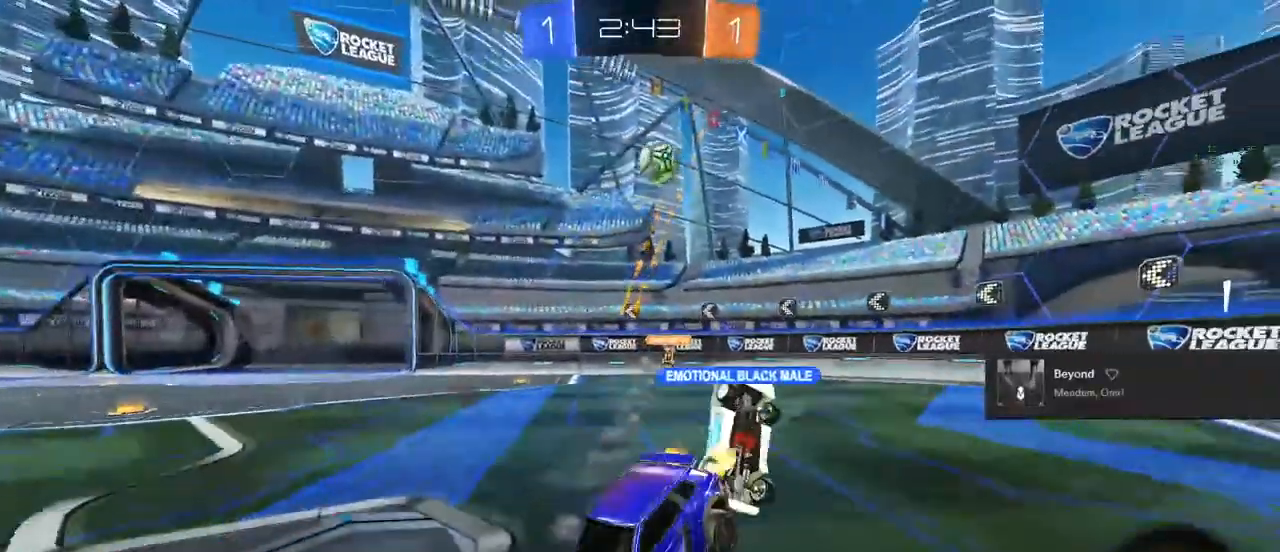
{"buttons": ["R2"], "left_stick": "right", "right_stick": "center", "events": [[100, "left_stick", "left"], [450, "left_stick", "right"]]}
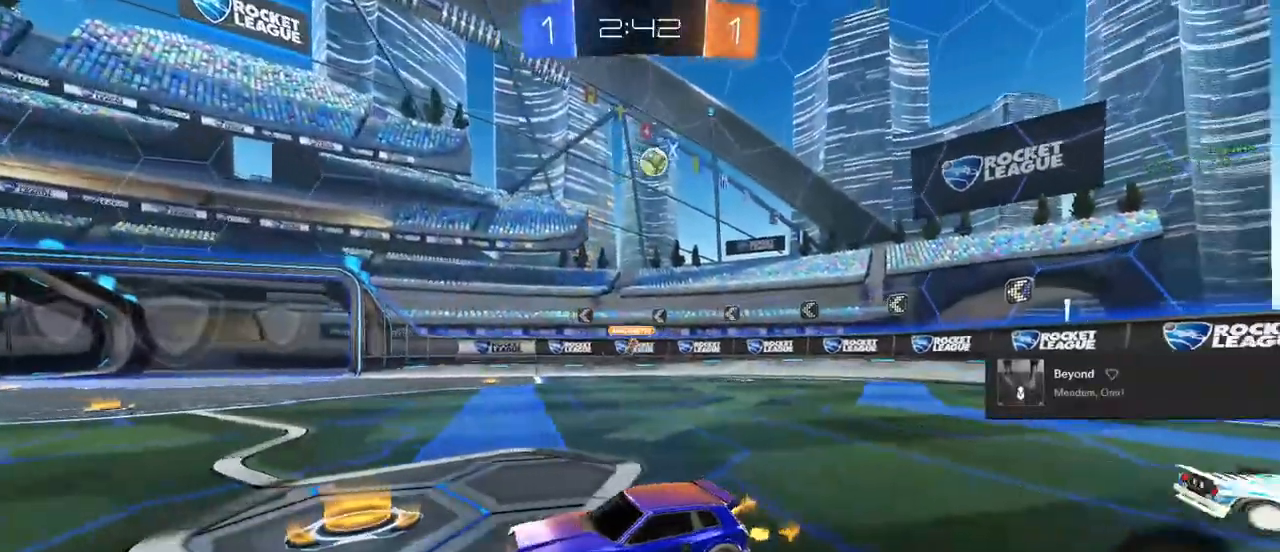
{"buttons": ["R2"], "left_stick": "center", "right_stick": "center", "events": [[200, "TRIANGLE", "down"], [250, "TRIANGLE", "up"], [333, "TRIANGLE", "down"], [333, "left_stick", "center"], [467, "TRIANGLE", "up"]]}
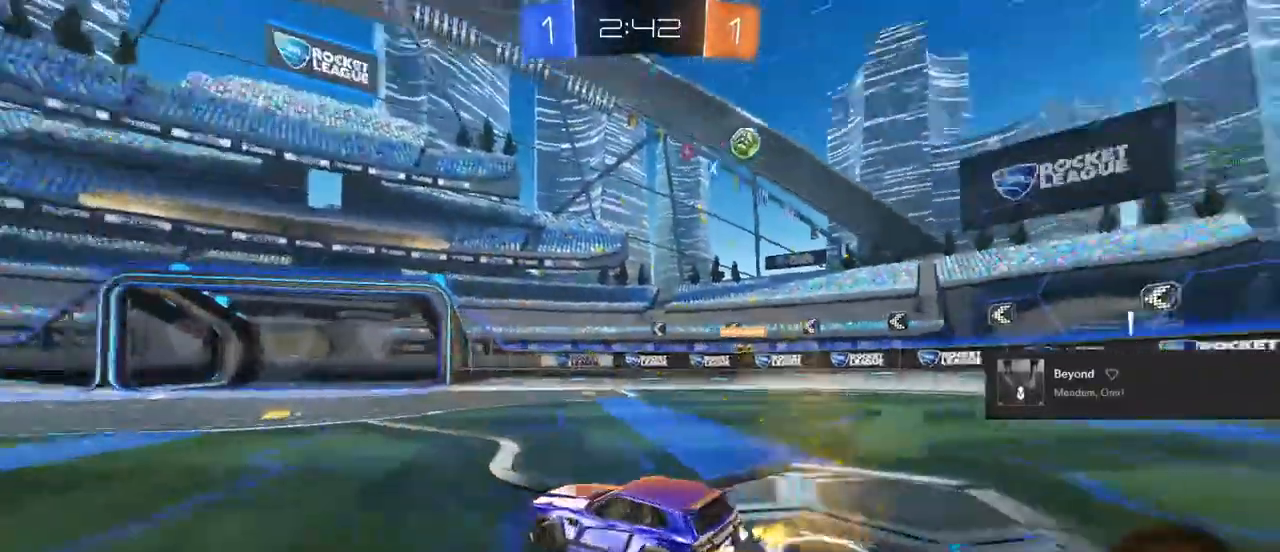
{"buttons": ["TRIANGLE", "R2"], "left_stick": "center", "right_stick": "center", "events": [[217, "TRIANGLE", "down"], [283, "TRIANGLE", "up"], [383, "TRIANGLE", "down"]]}
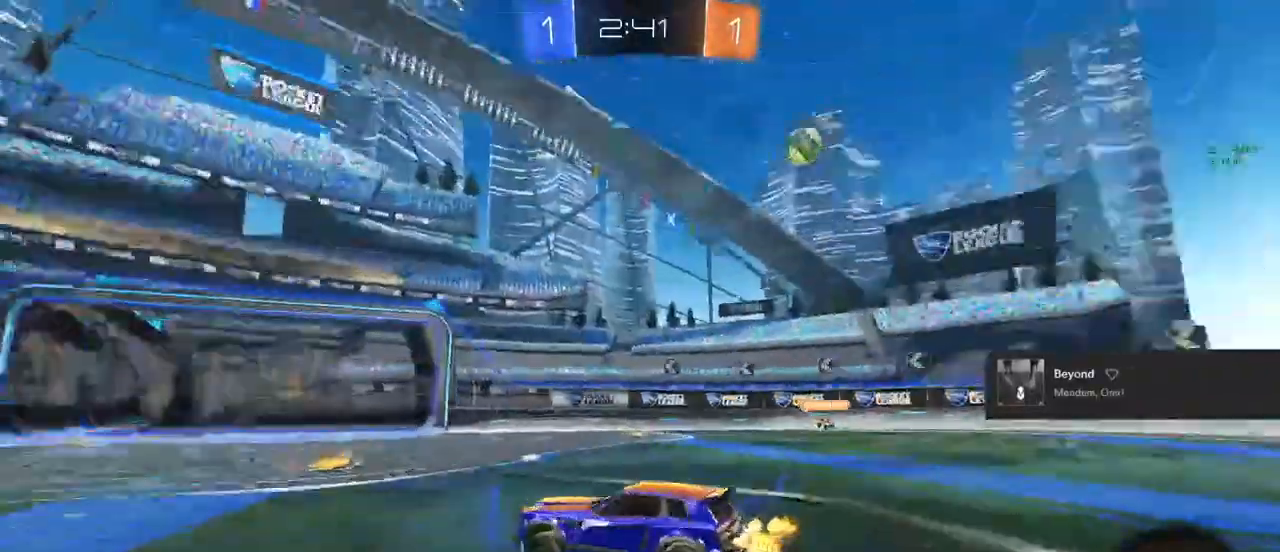
{"buttons": ["TRIANGLE", "R2"], "left_stick": "center", "right_stick": "center", "events": [[17, "TRIANGLE", "up"], [217, "left_stick", "right"], [283, "TRIANGLE", "down"], [367, "TRIANGLE", "up"], [417, "TRIANGLE", "down"], [417, "left_stick", "center"]]}
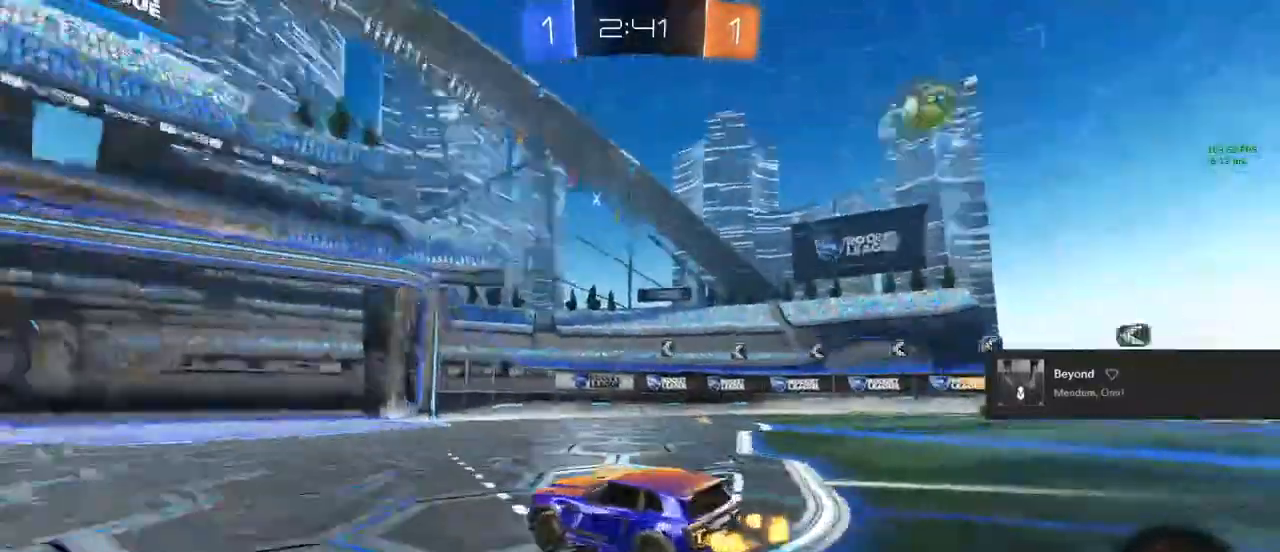
{"buttons": ["R2"], "left_stick": "center", "right_stick": "center", "events": [[83, "TRIANGLE", "up"], [150, "left_stick", "up-left"], [367, "left_stick", "center"]]}
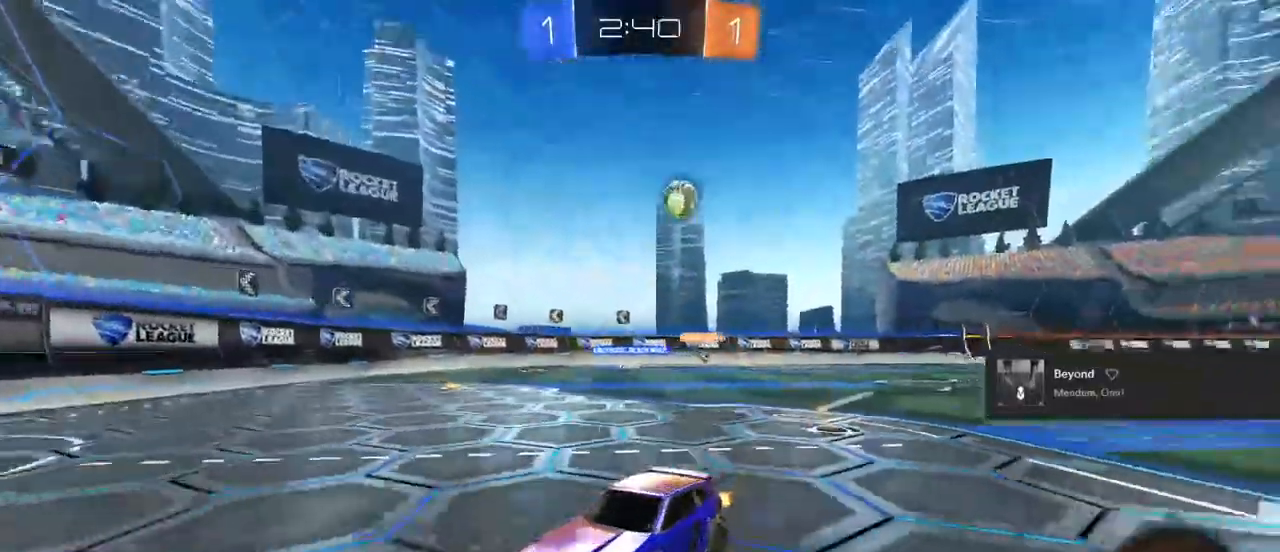
{"buttons": ["R2"], "left_stick": "right", "right_stick": "center", "events": [[150, "left_stick", "right"], [200, "SQUARE", "down"], [383, "SQUARE", "up"]]}
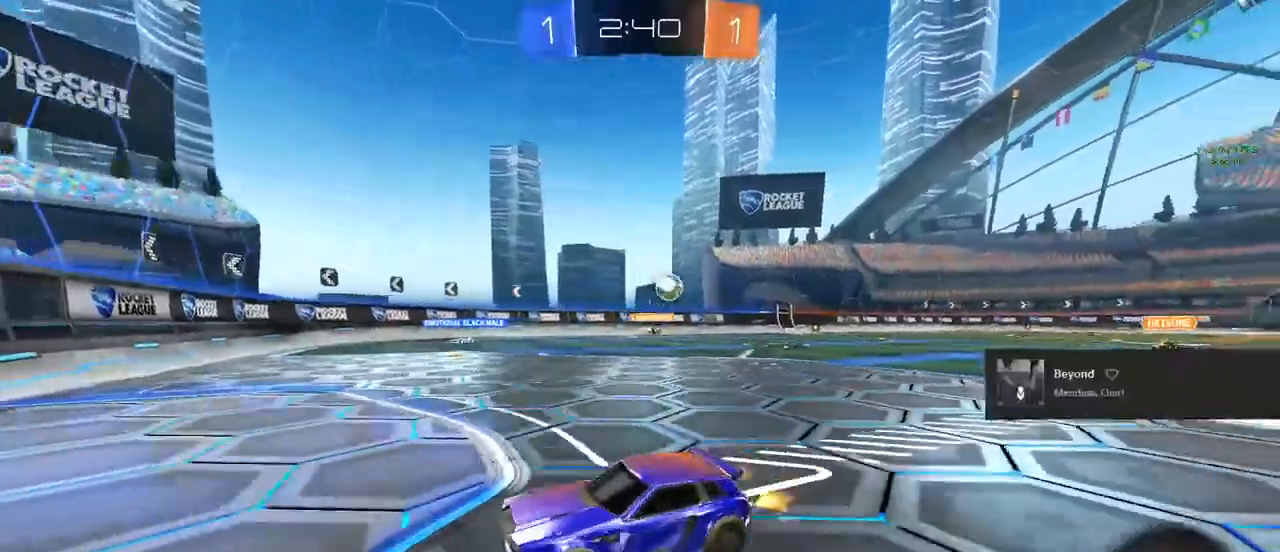
{"buttons": ["R2"], "left_stick": "center", "right_stick": "center", "events": [[483, "left_stick", "center"]]}
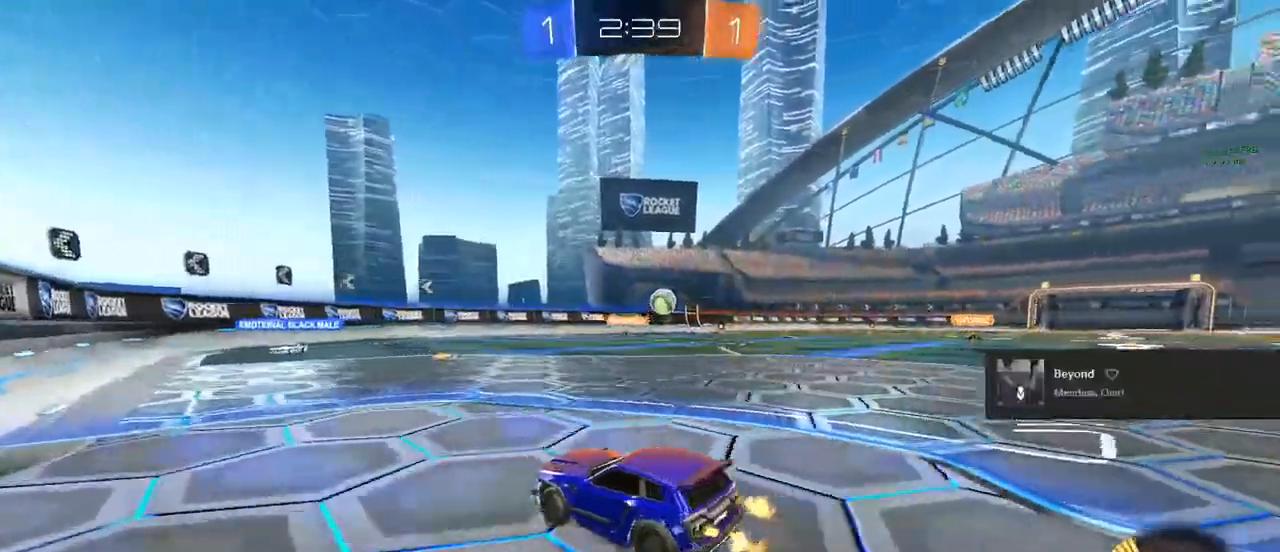
{"buttons": ["R2"], "left_stick": "center", "right_stick": "center", "events": [[33, "TRIANGLE", "down"], [100, "TRIANGLE", "up"], [150, "TRIANGLE", "down"], [267, "left_stick", "right"], [300, "TRIANGLE", "up"], [333, "left_stick", "center"]]}
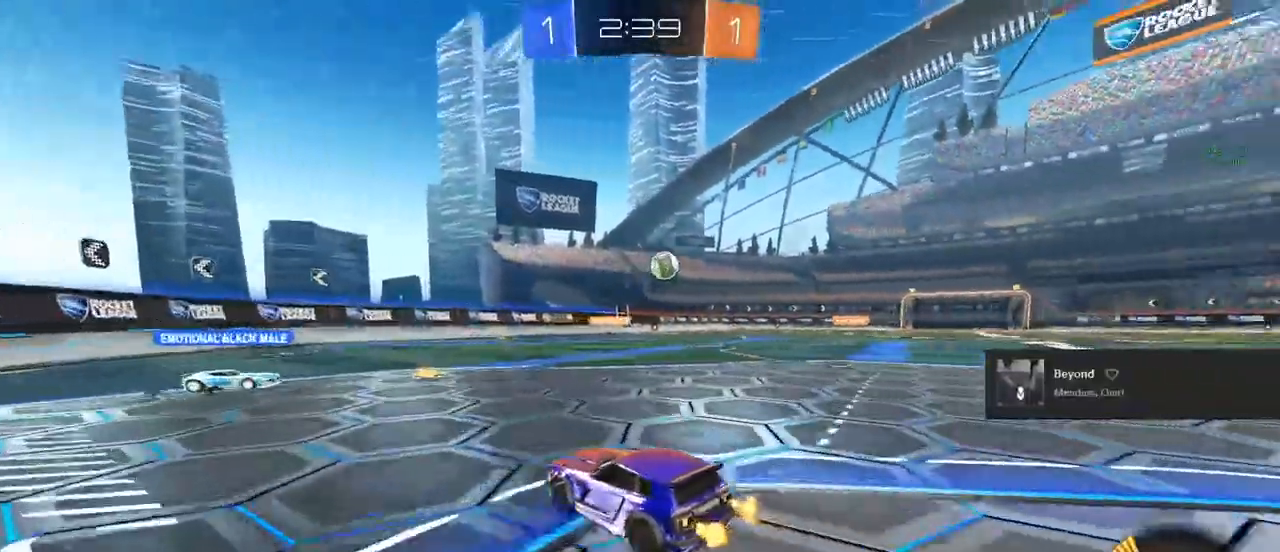
{"buttons": ["SQUARE", "R2"], "left_stick": "up-left", "right_stick": "center", "events": [[133, "left_stick", "right"], [283, "left_stick", "center"], [350, "left_stick", "up-left"], [500, "SQUARE", "down"]]}
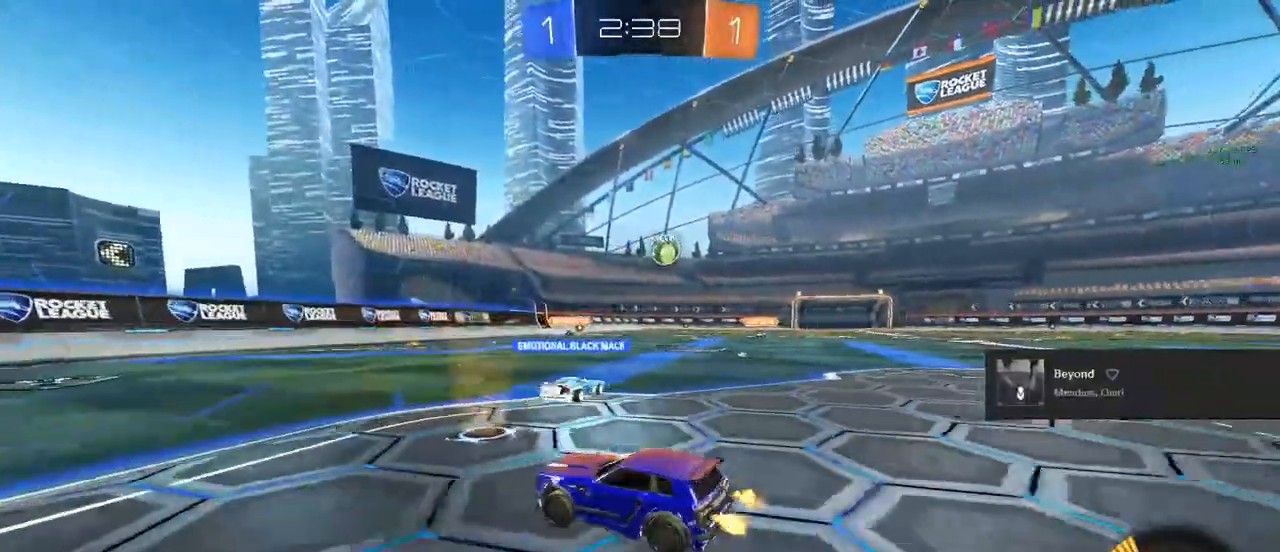
{"buttons": ["R2"], "left_stick": "up-left", "right_stick": "center", "events": [[133, "SQUARE", "up"], [350, "SQUARE", "down"], [467, "SQUARE", "up"]]}
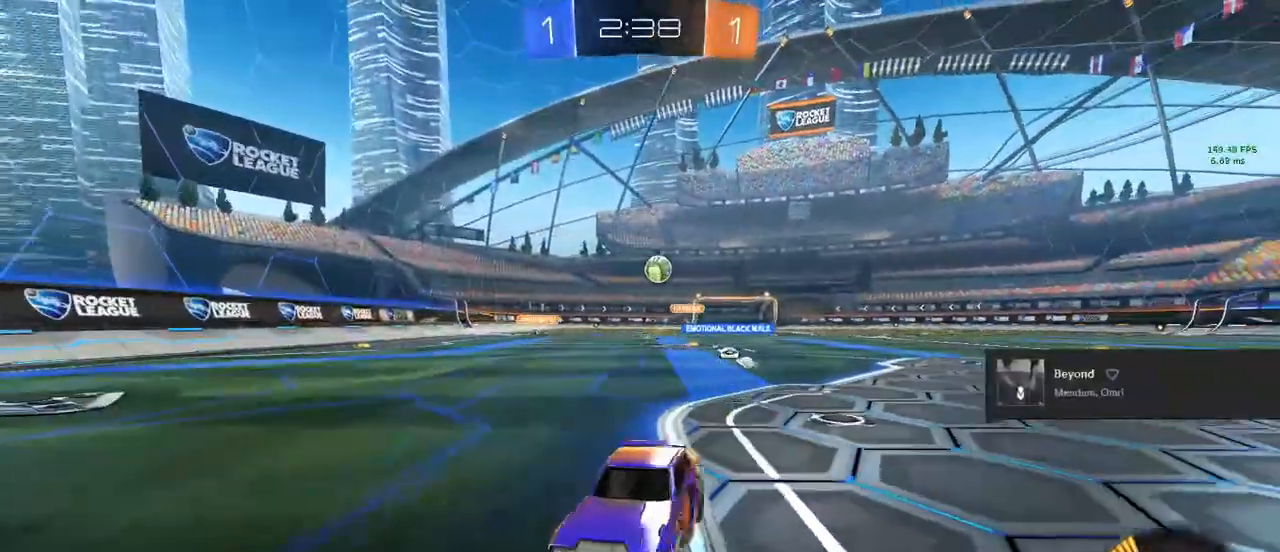
{"buttons": ["R2"], "left_stick": "up-left", "right_stick": "center", "events": [[150, "SQUARE", "down"], [250, "SQUARE", "up"]]}
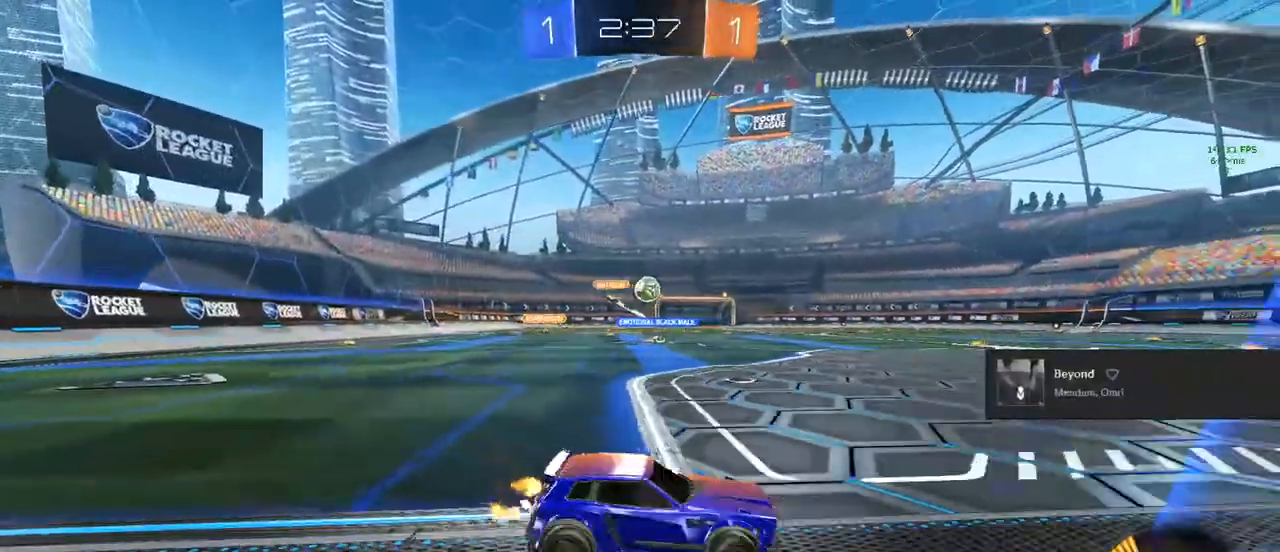
{"buttons": ["CIRCLE", "R2"], "left_stick": "center", "right_stick": "center", "events": [[100, "left_stick", "center"], [333, "CIRCLE", "down"], [333, "left_stick", "left"], [400, "left_stick", "center"]]}
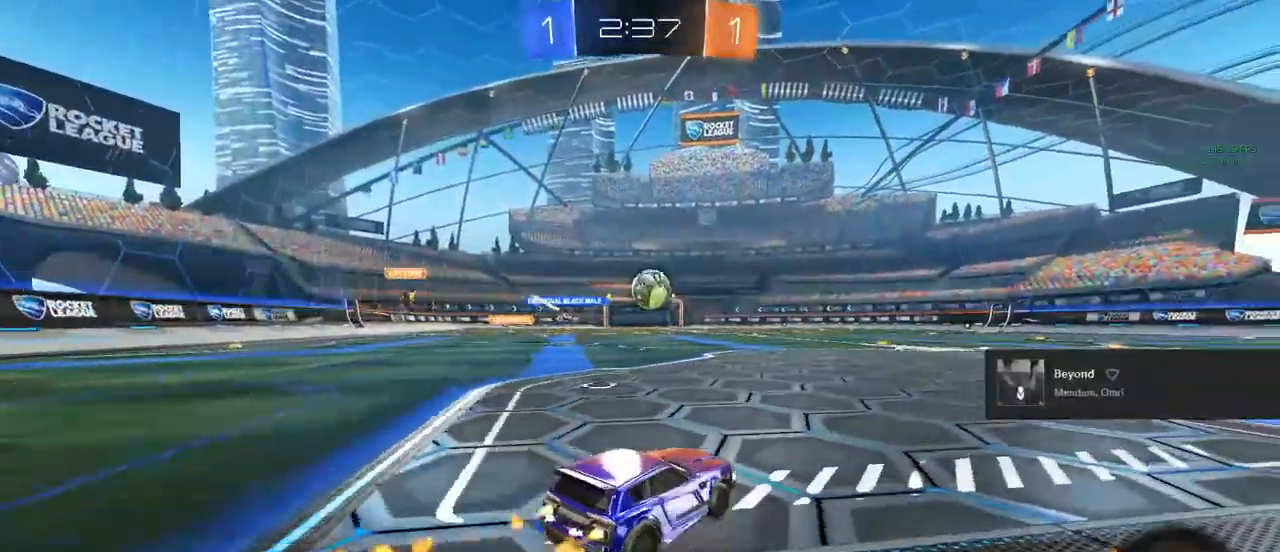
{"buttons": ["CIRCLE", "R2"], "left_stick": "up-left", "right_stick": "center", "events": [[200, "left_stick", "right"], [383, "left_stick", "up-left"]]}
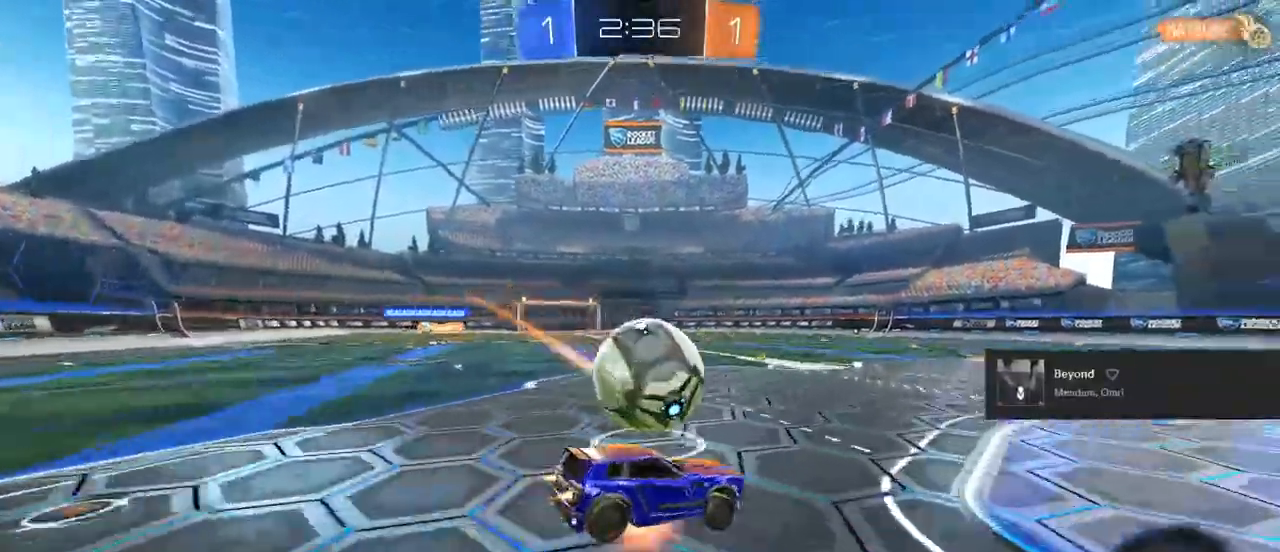
{"buttons": [], "left_stick": "up-left", "right_stick": "center", "events": [[17, "TRIANGLE", "down"], [183, "TRIANGLE", "up"], [250, "CIRCLE", "up"], [350, "R2", "up"]]}